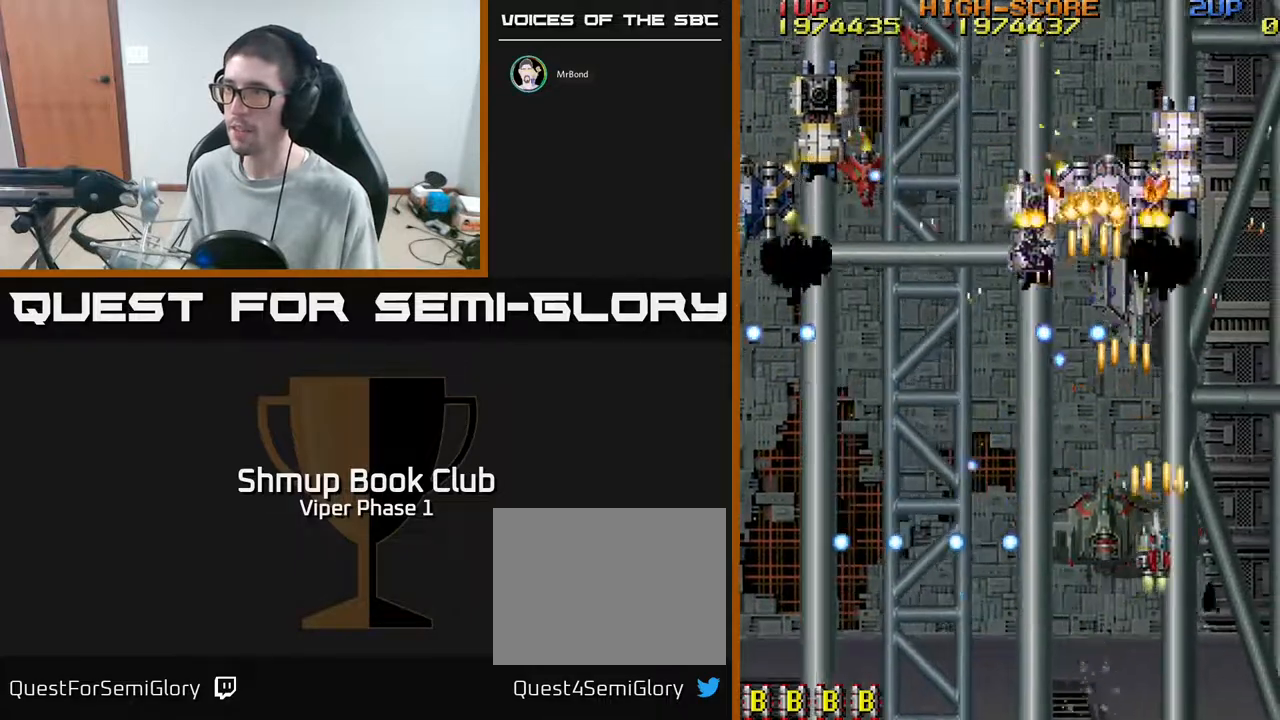
Gameplay with a controller (Xbox layout); each line is a JSON object with the inputs held at the frame after it. "events" lists button and stick changes between this image and that frame as [ms after this image, input, new state], when the widget could be followed in between. Not read: right_stick.
{"buttons": ["A"], "left_stick": "center", "events": [[183, "DPAD_RIGHT", "down"], [333, "DPAD_RIGHT", "up"]]}
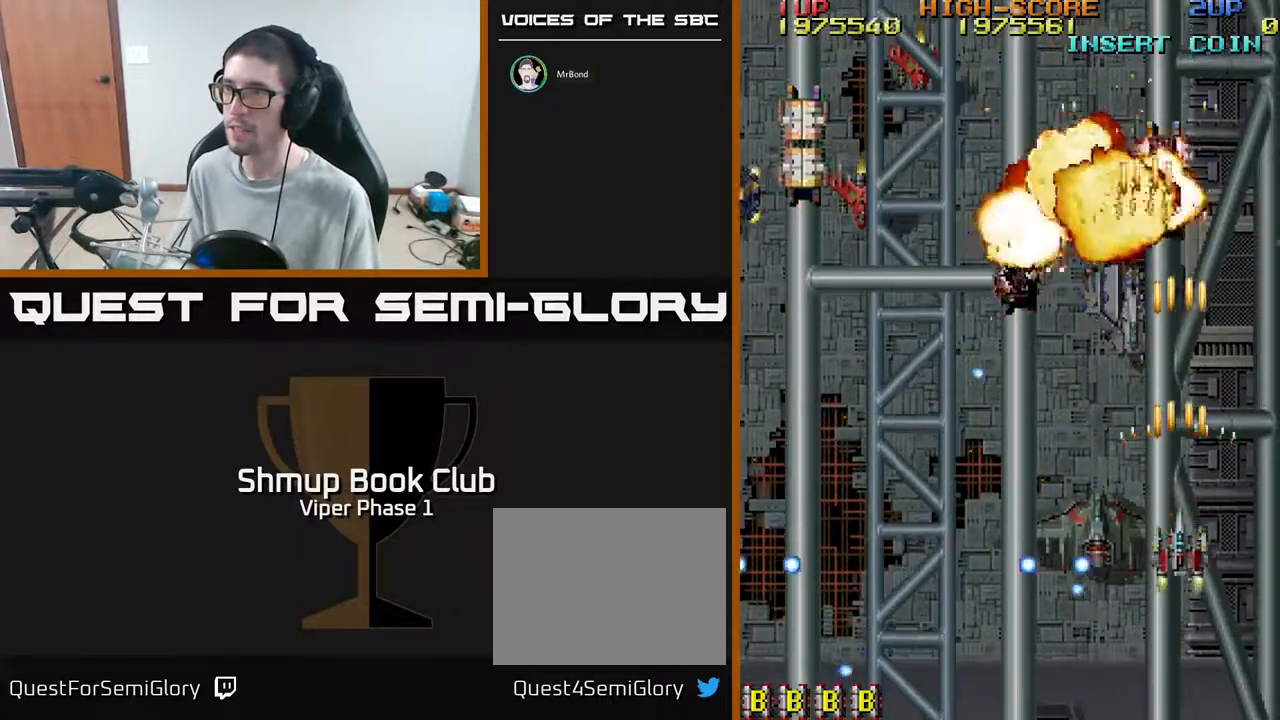
{"buttons": ["A", "DPAD_UP", "DPAD_LEFT"], "left_stick": "center", "events": [[250, "DPAD_UP", "down"], [350, "DPAD_LEFT", "down"]]}
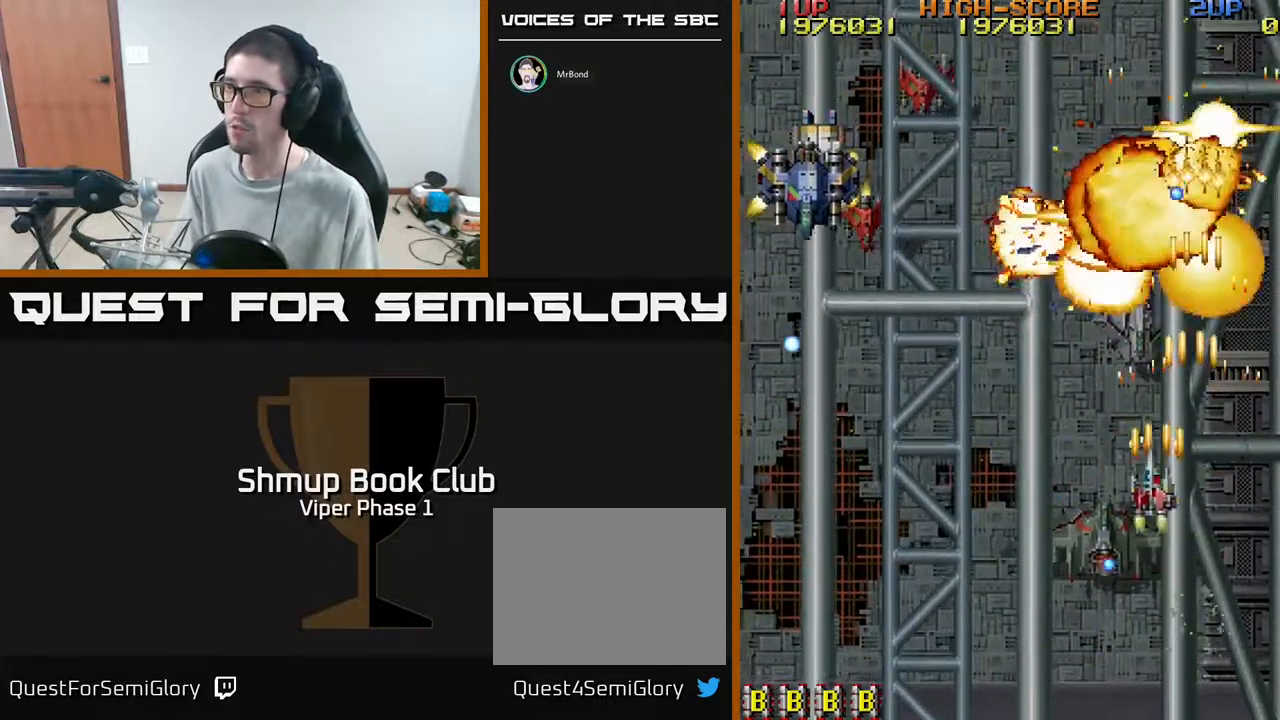
{"buttons": ["A", "DPAD_LEFT"], "left_stick": "center", "events": [[17, "DPAD_UP", "up"], [300, "DPAD_DOWN", "down"], [500, "DPAD_DOWN", "up"]]}
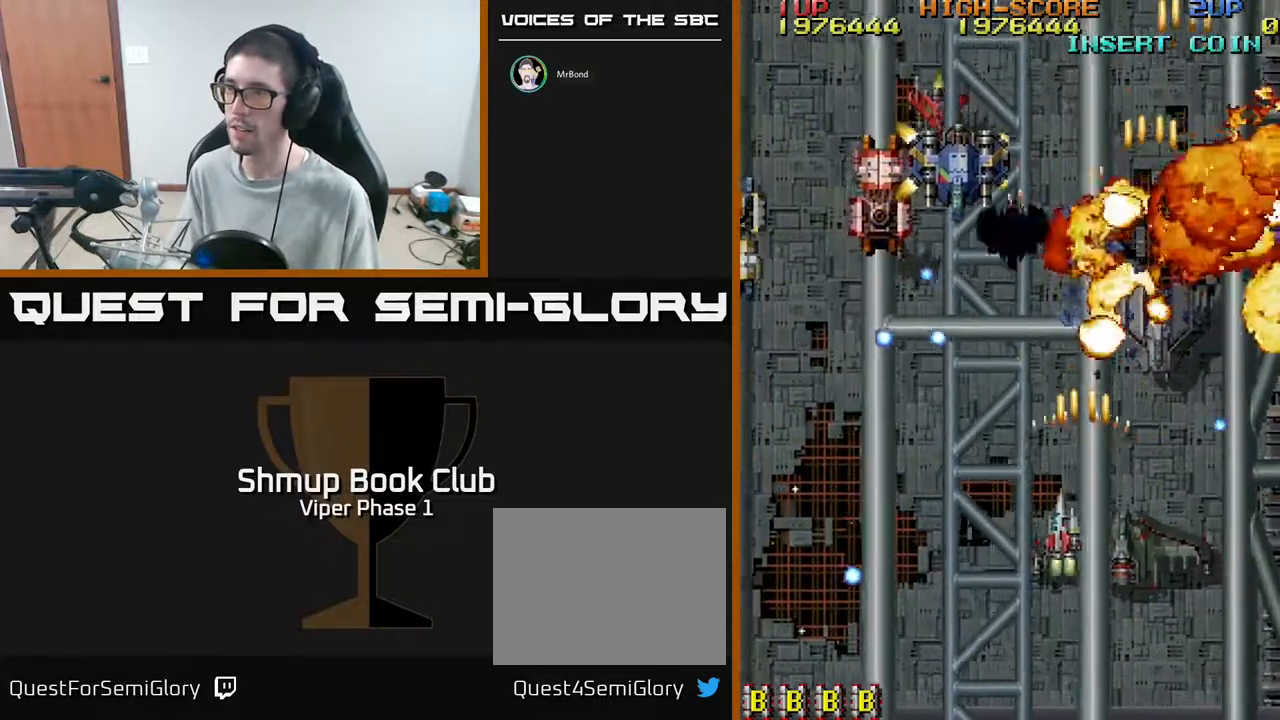
{"buttons": ["A", "DPAD_UP"], "left_stick": "center", "events": [[167, "DPAD_DOWN", "down"], [283, "DPAD_LEFT", "up"], [350, "DPAD_RIGHT", "down"], [433, "DPAD_DOWN", "up"], [450, "DPAD_RIGHT", "up"], [483, "DPAD_UP", "down"]]}
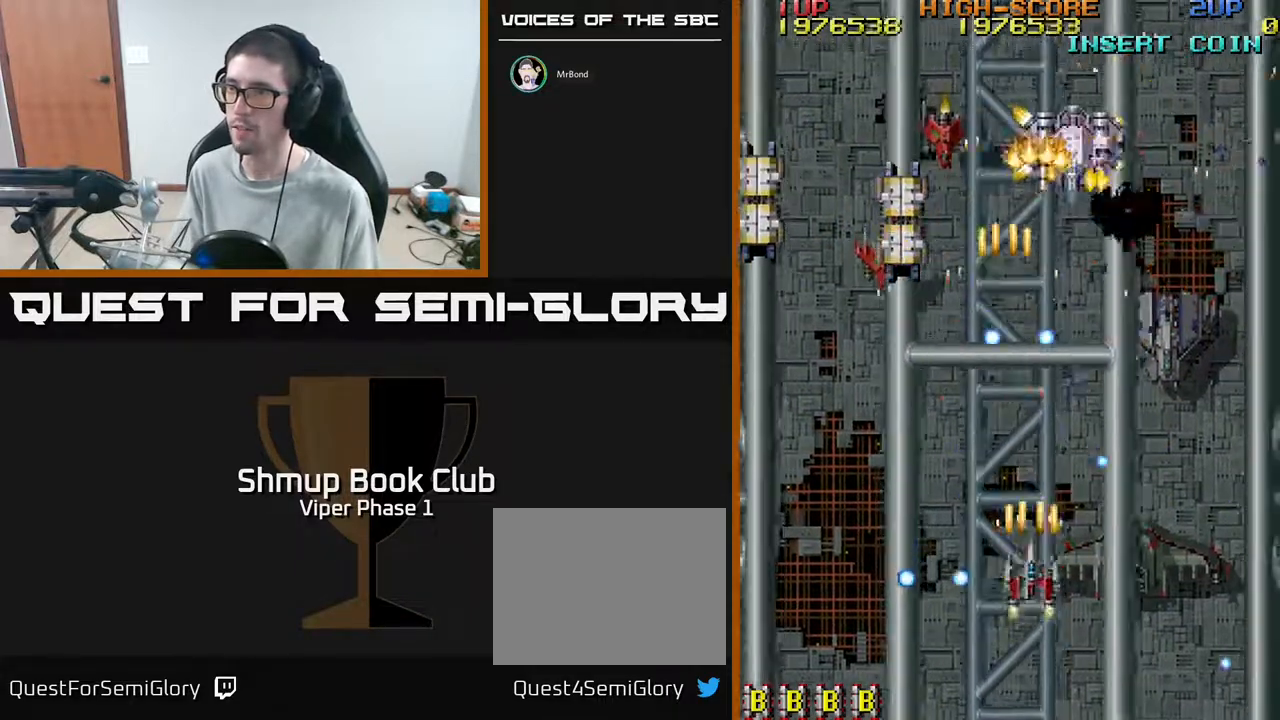
{"buttons": ["A", "DPAD_UP"], "left_stick": "center", "events": [[17, "DPAD_LEFT", "down"], [167, "DPAD_UP", "up"], [417, "DPAD_UP", "down"], [467, "DPAD_LEFT", "up"]]}
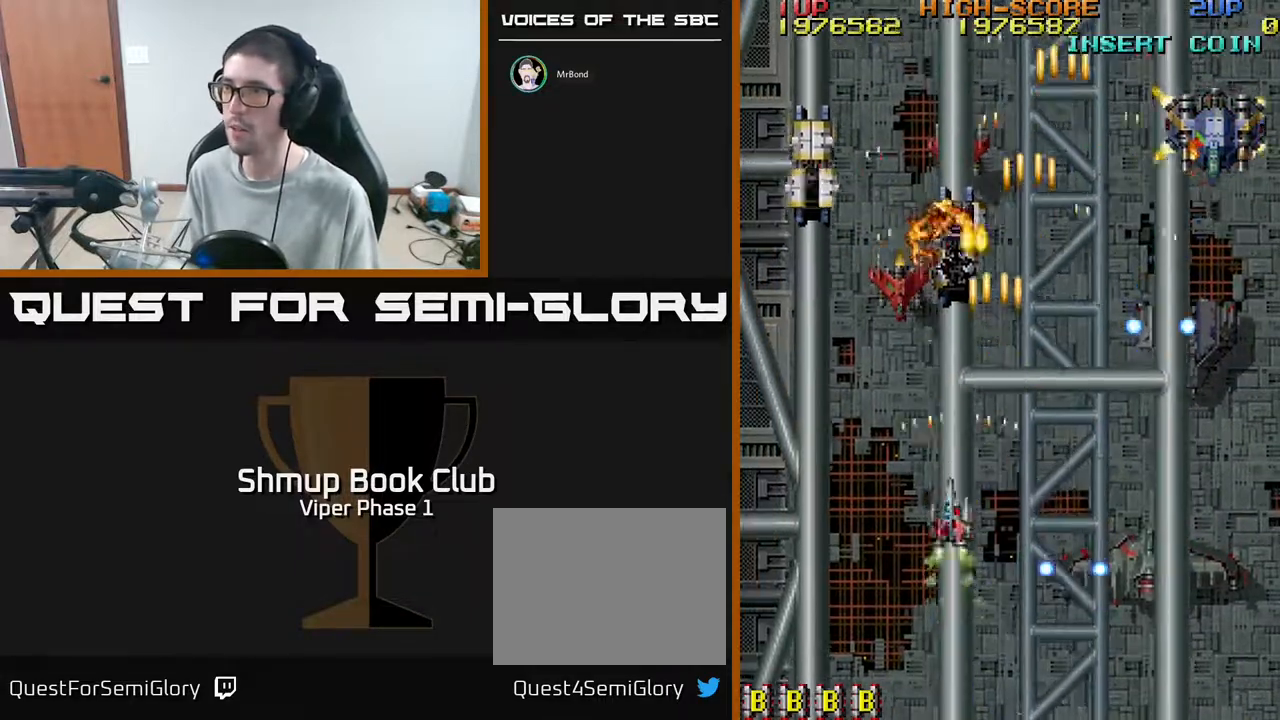
{"buttons": ["A", "DPAD_DOWN"], "left_stick": "center", "events": [[83, "DPAD_UP", "up"], [333, "DPAD_DOWN", "down"]]}
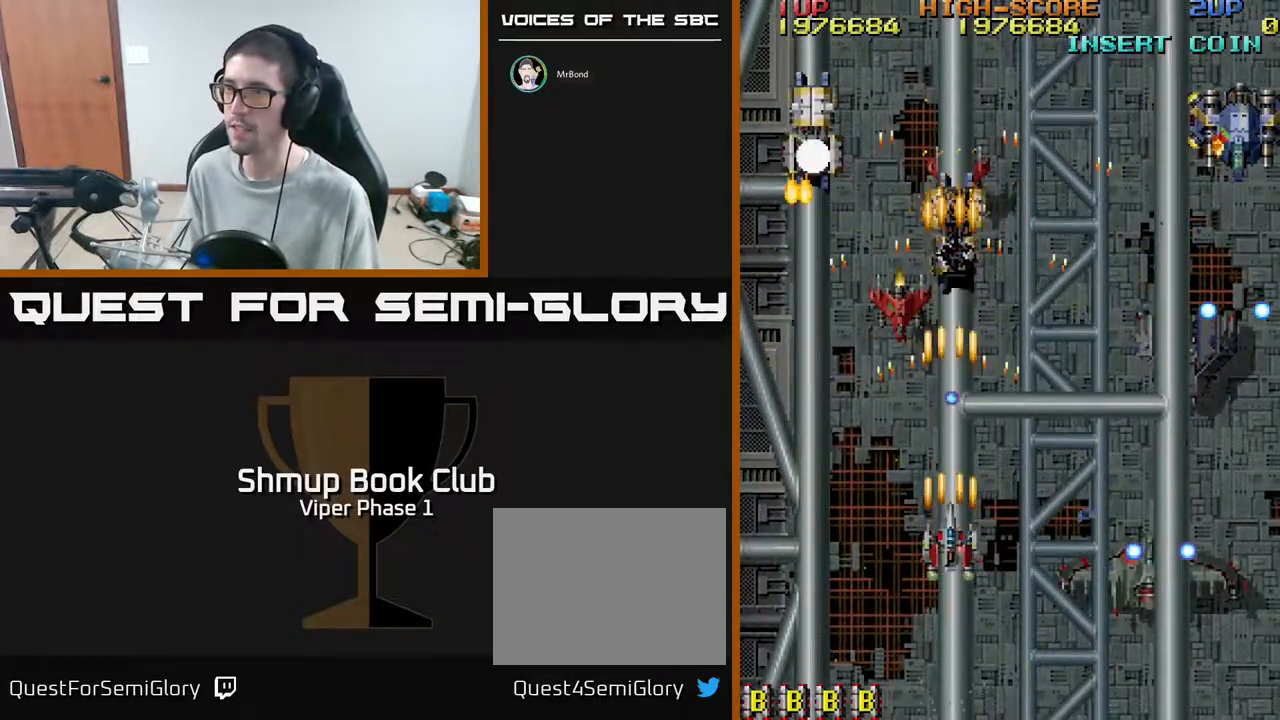
{"buttons": ["A", "DPAD_UP", "DPAD_LEFT"], "left_stick": "center", "events": [[17, "DPAD_LEFT", "down"], [133, "DPAD_DOWN", "up"], [217, "DPAD_UP", "down"]]}
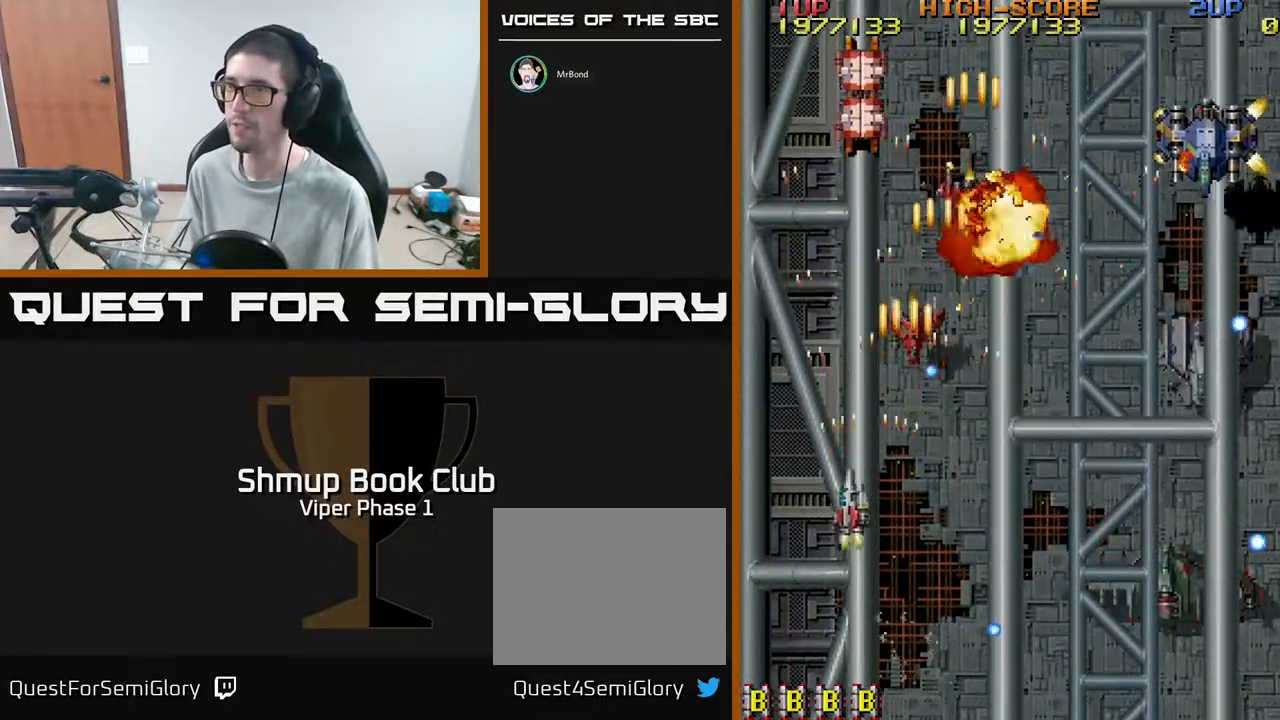
{"buttons": ["A"], "left_stick": "center", "events": [[50, "DPAD_LEFT", "up"], [383, "DPAD_UP", "up"], [400, "DPAD_RIGHT", "down"], [467, "DPAD_RIGHT", "up"]]}
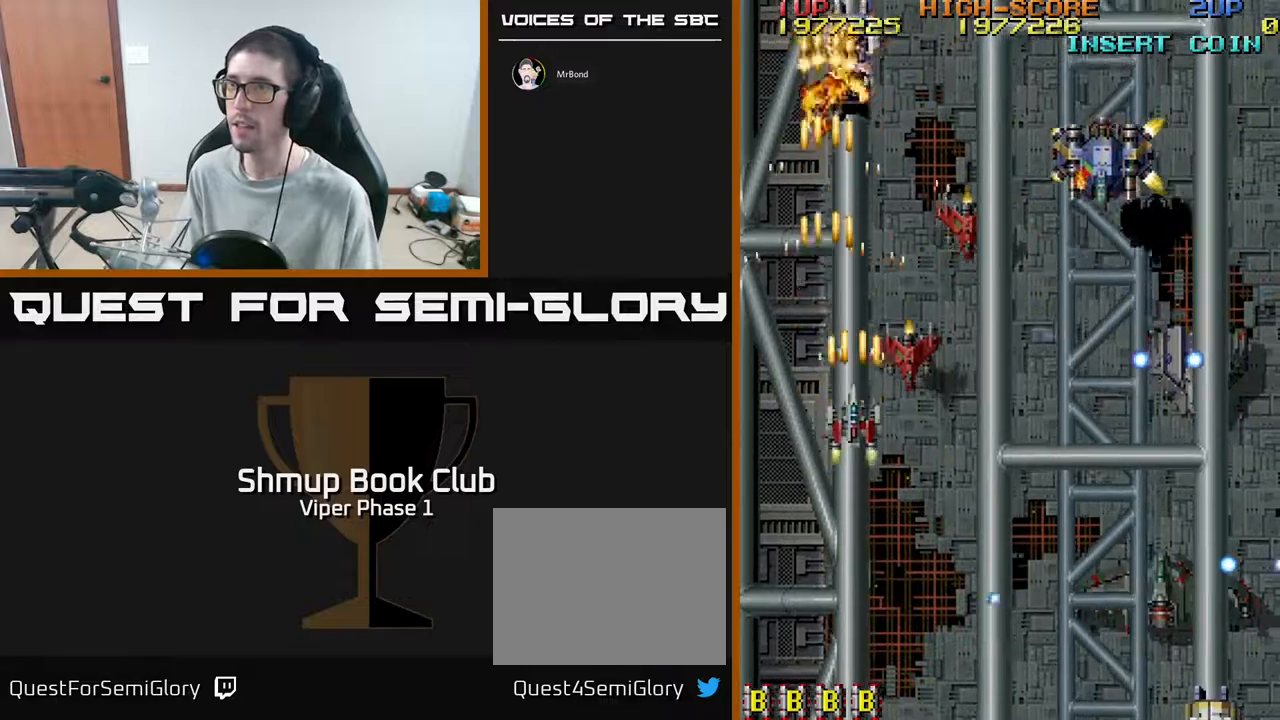
{"buttons": ["A", "DPAD_DOWN", "DPAD_RIGHT"], "left_stick": "center", "events": [[17, "DPAD_DOWN", "down"], [100, "DPAD_DOWN", "up"], [383, "DPAD_DOWN", "down"], [483, "DPAD_RIGHT", "down"]]}
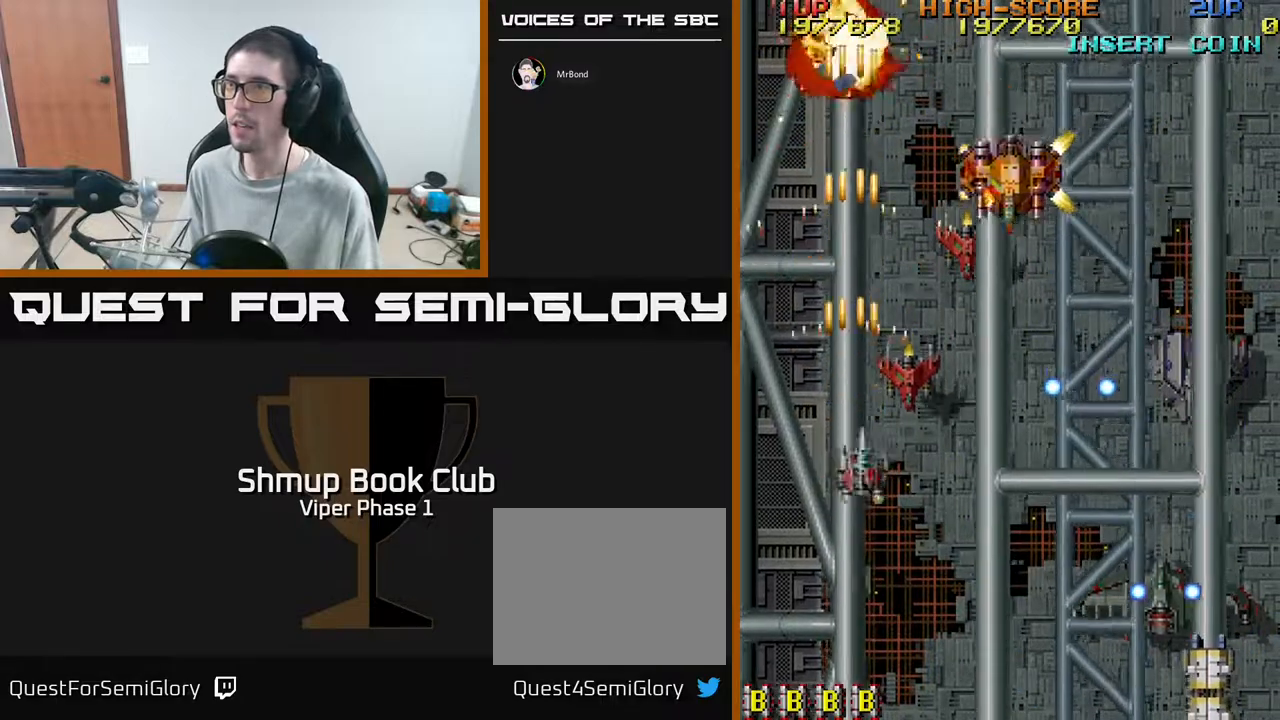
{"buttons": ["A", "DPAD_DOWN", "DPAD_RIGHT"], "left_stick": "center", "events": [[133, "DPAD_DOWN", "up"], [183, "DPAD_UP", "down"], [200, "DPAD_RIGHT", "up"], [283, "DPAD_UP", "up"], [350, "DPAD_DOWN", "down"], [350, "DPAD_RIGHT", "down"]]}
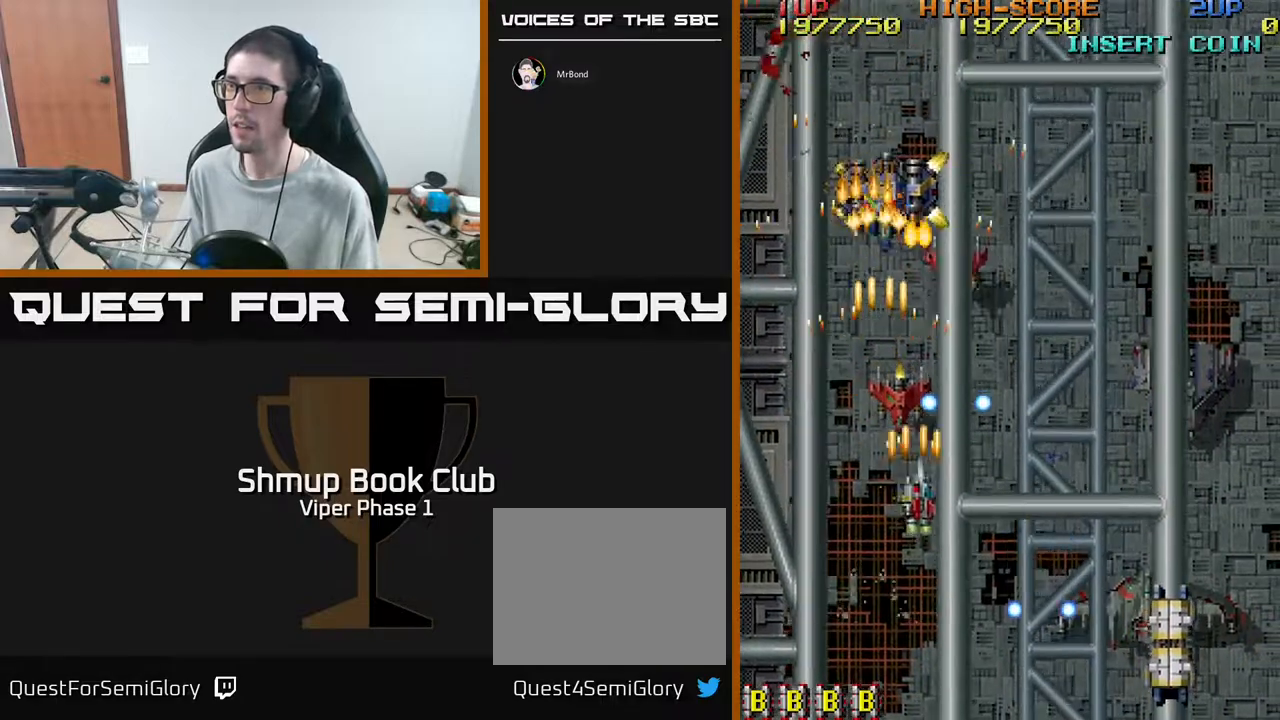
{"buttons": ["A", "DPAD_DOWN", "DPAD_RIGHT"], "left_stick": "center", "events": []}
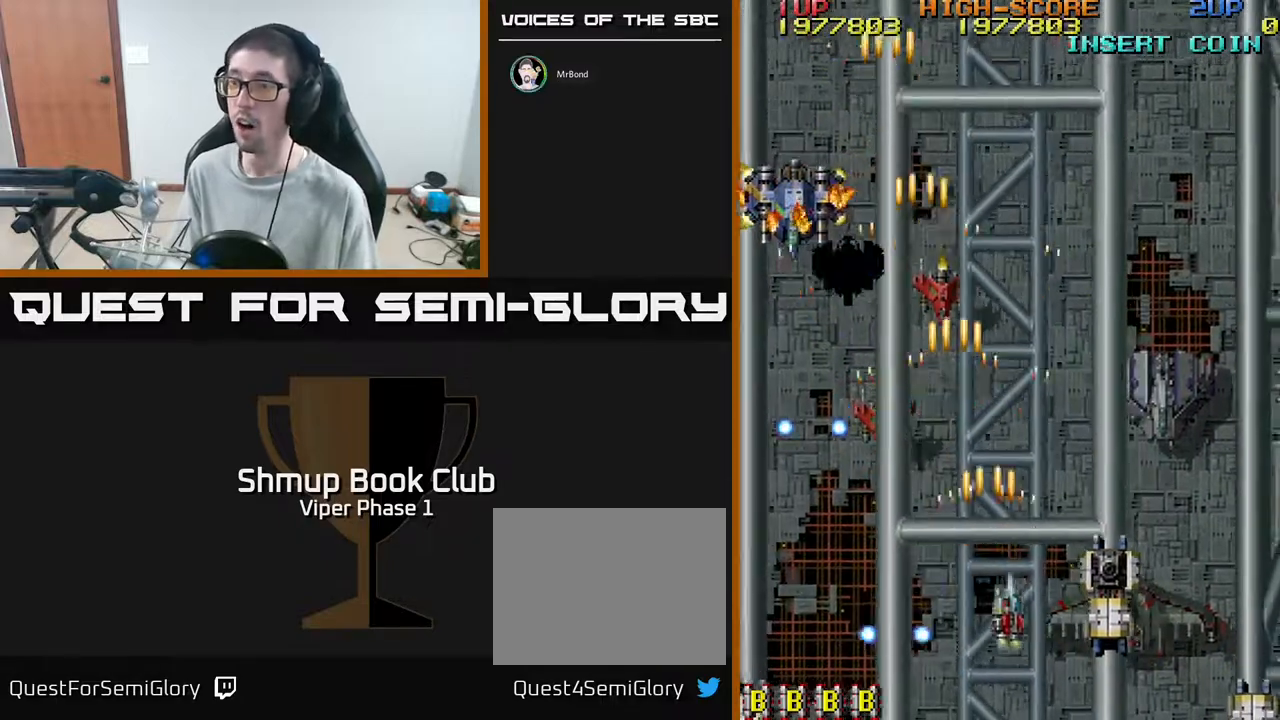
{"buttons": ["A", "DPAD_DOWN", "DPAD_RIGHT"], "left_stick": "center", "events": [[100, "DPAD_RIGHT", "up"], [150, "DPAD_RIGHT", "down"]]}
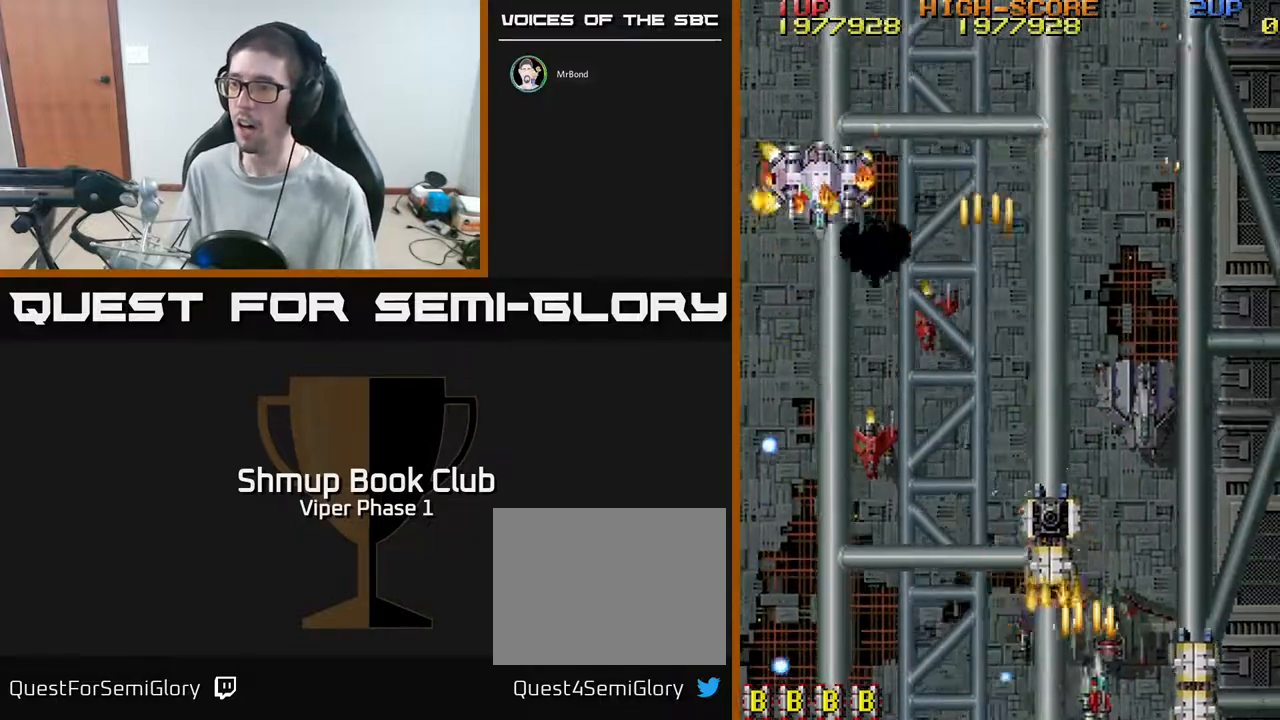
{"buttons": ["A", "DPAD_LEFT"], "left_stick": "center", "events": [[17, "DPAD_DOWN", "up"], [17, "DPAD_RIGHT", "up"], [100, "DPAD_LEFT", "down"], [100, "DPAD_UP", "down"], [433, "DPAD_UP", "up"]]}
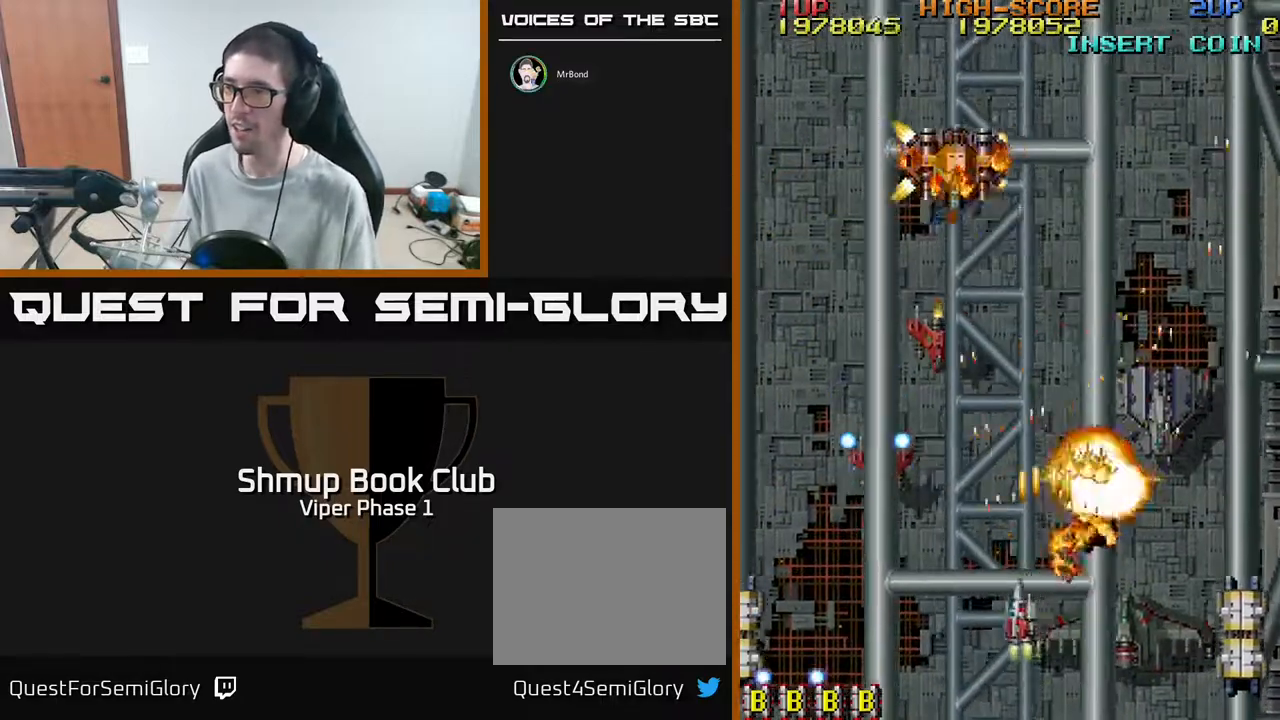
{"buttons": ["A", "DPAD_DOWN", "DPAD_LEFT"], "left_stick": "center", "events": [[33, "DPAD_LEFT", "up"], [67, "DPAD_RIGHT", "down"], [117, "DPAD_UP", "down"], [150, "DPAD_RIGHT", "up"], [217, "DPAD_LEFT", "down"], [350, "DPAD_UP", "up"], [400, "DPAD_DOWN", "down"]]}
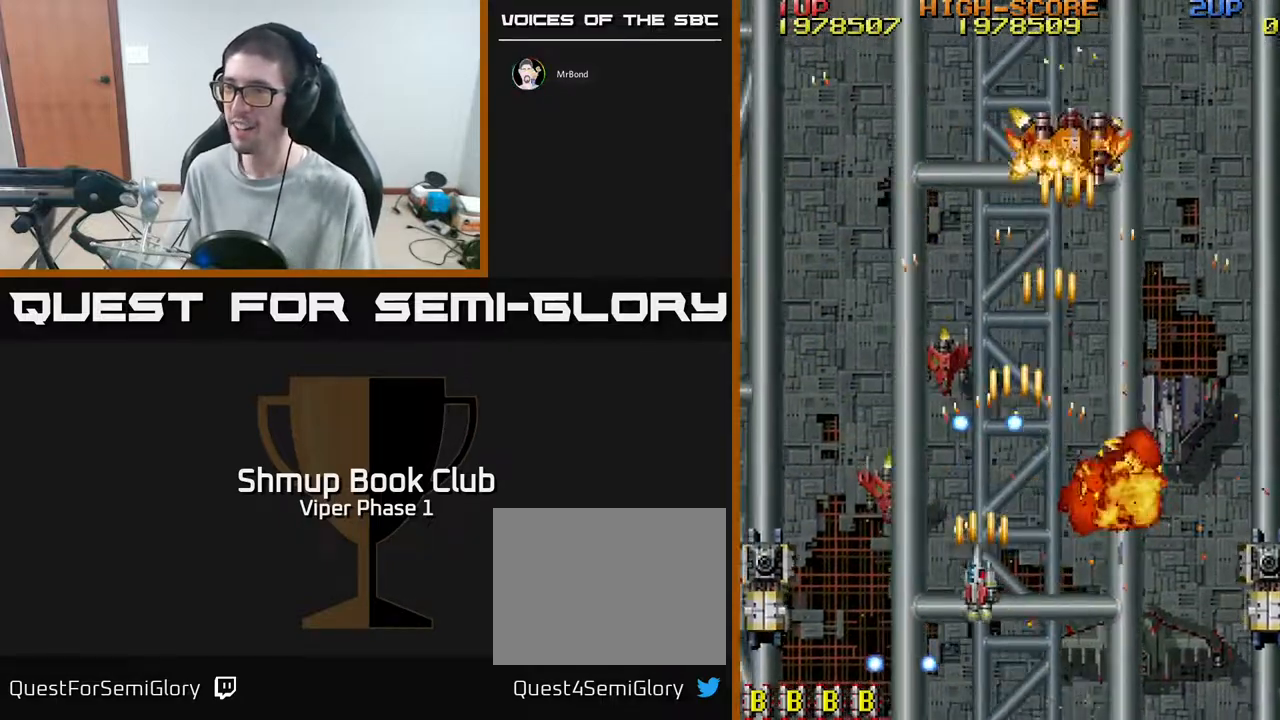
{"buttons": ["A", "DPAD_DOWN", "DPAD_LEFT"], "left_stick": "center", "events": []}
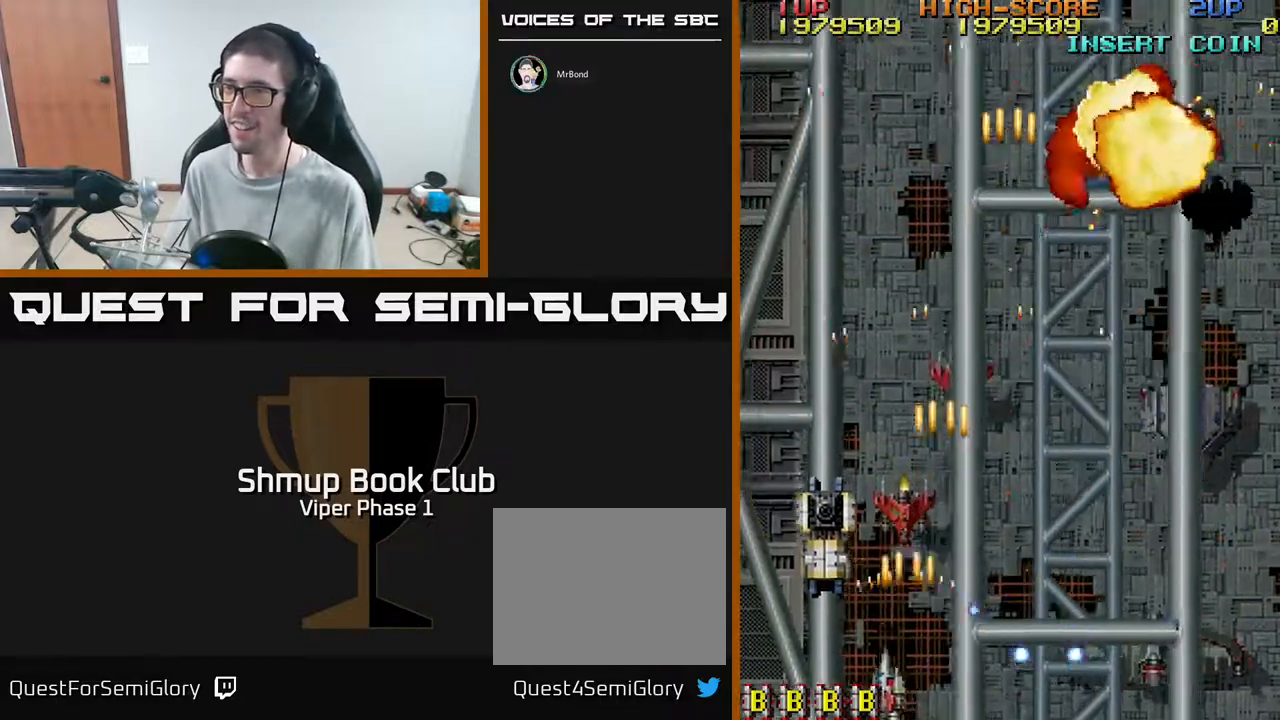
{"buttons": ["A", "DPAD_UP", "DPAD_RIGHT"], "left_stick": "center", "events": [[17, "DPAD_DOWN", "up"], [267, "DPAD_UP", "down"], [383, "DPAD_LEFT", "up"], [450, "DPAD_RIGHT", "down"]]}
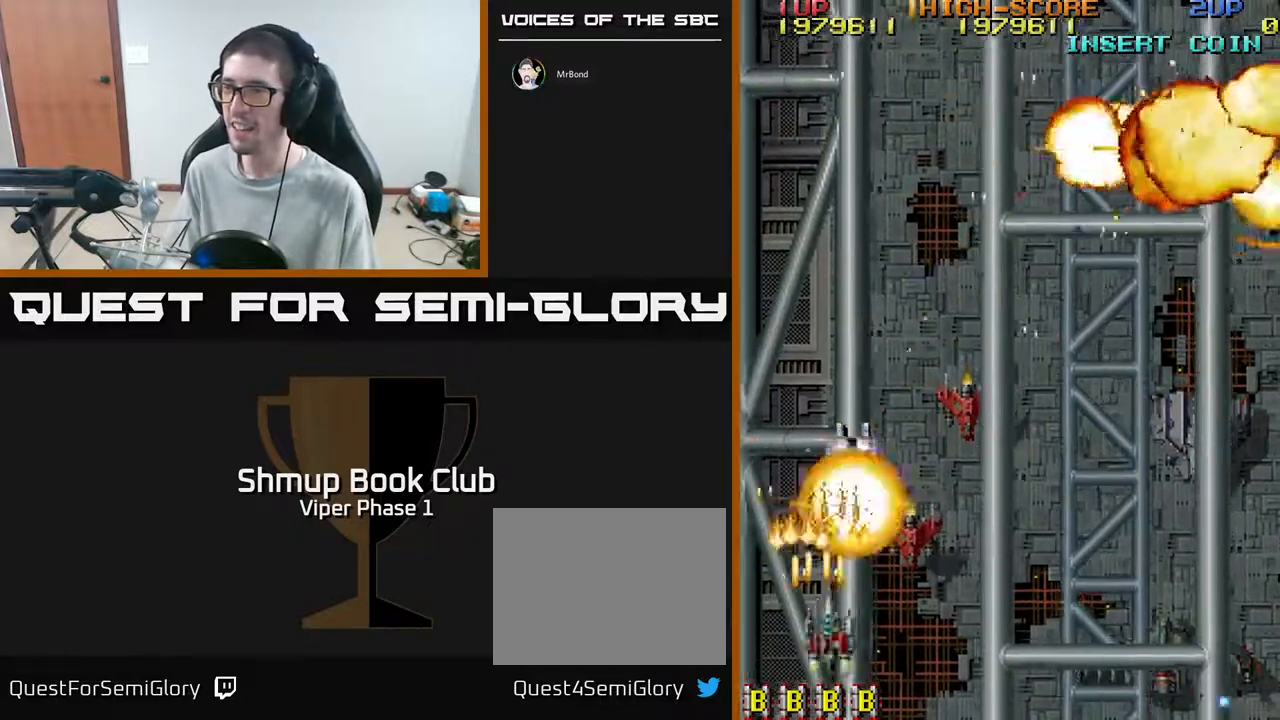
{"buttons": ["A", "DPAD_DOWN", "DPAD_RIGHT"], "left_stick": "center", "events": [[100, "DPAD_RIGHT", "up"], [317, "DPAD_UP", "up"], [367, "DPAD_DOWN", "down"], [467, "DPAD_RIGHT", "down"]]}
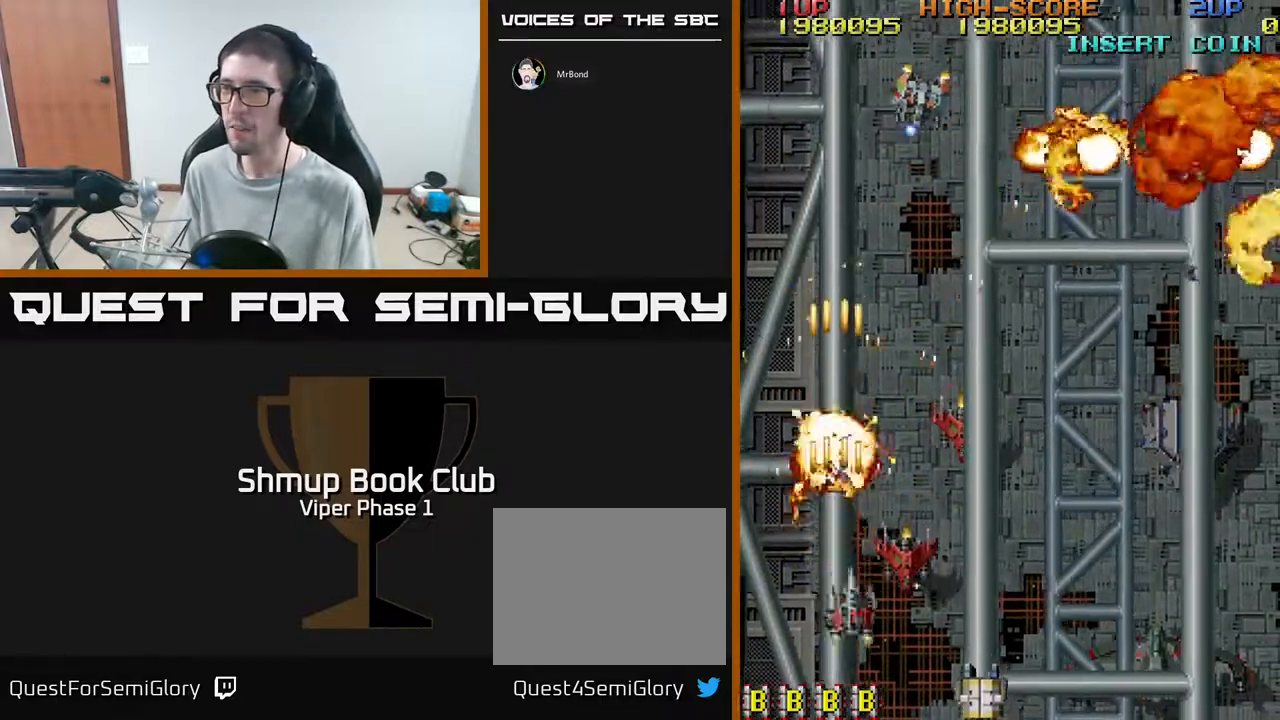
{"buttons": ["A", "DPAD_UP", "DPAD_RIGHT"], "left_stick": "center", "events": [[67, "DPAD_DOWN", "up"], [150, "DPAD_UP", "down"]]}
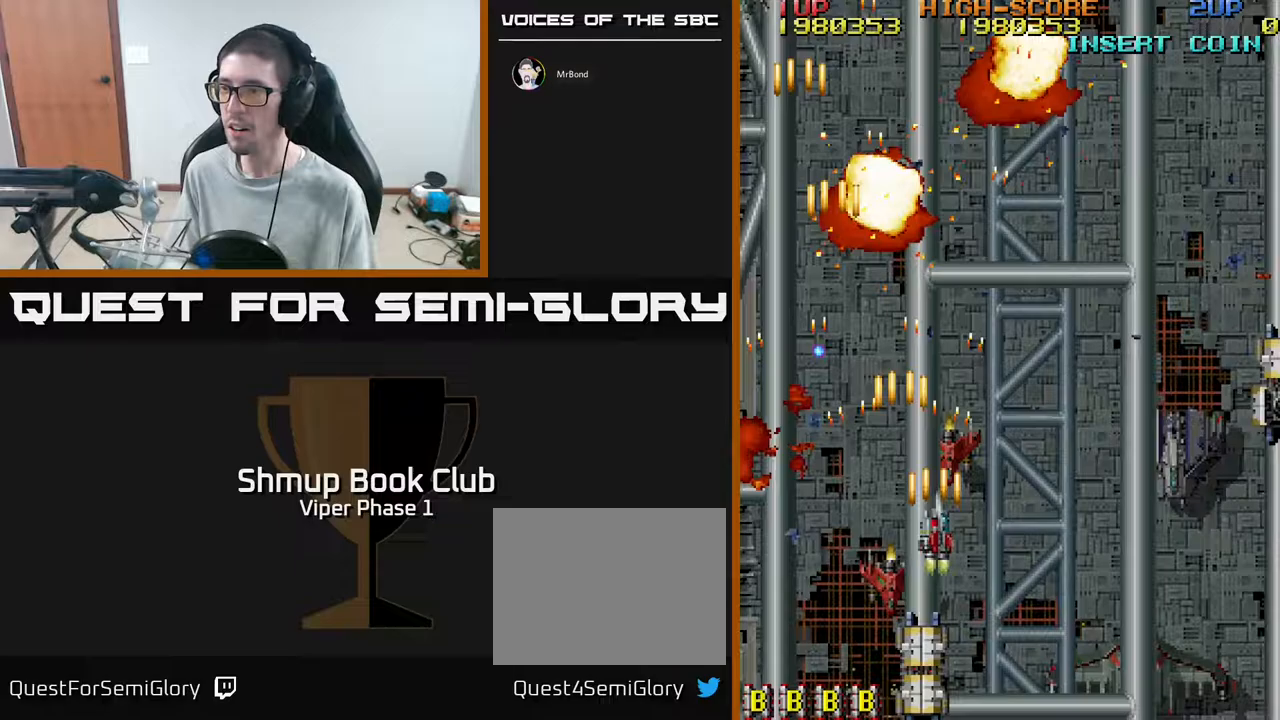
{"buttons": ["A", "DPAD_DOWN", "DPAD_RIGHT"], "left_stick": "center", "events": [[283, "DPAD_UP", "up"], [367, "DPAD_DOWN", "down"]]}
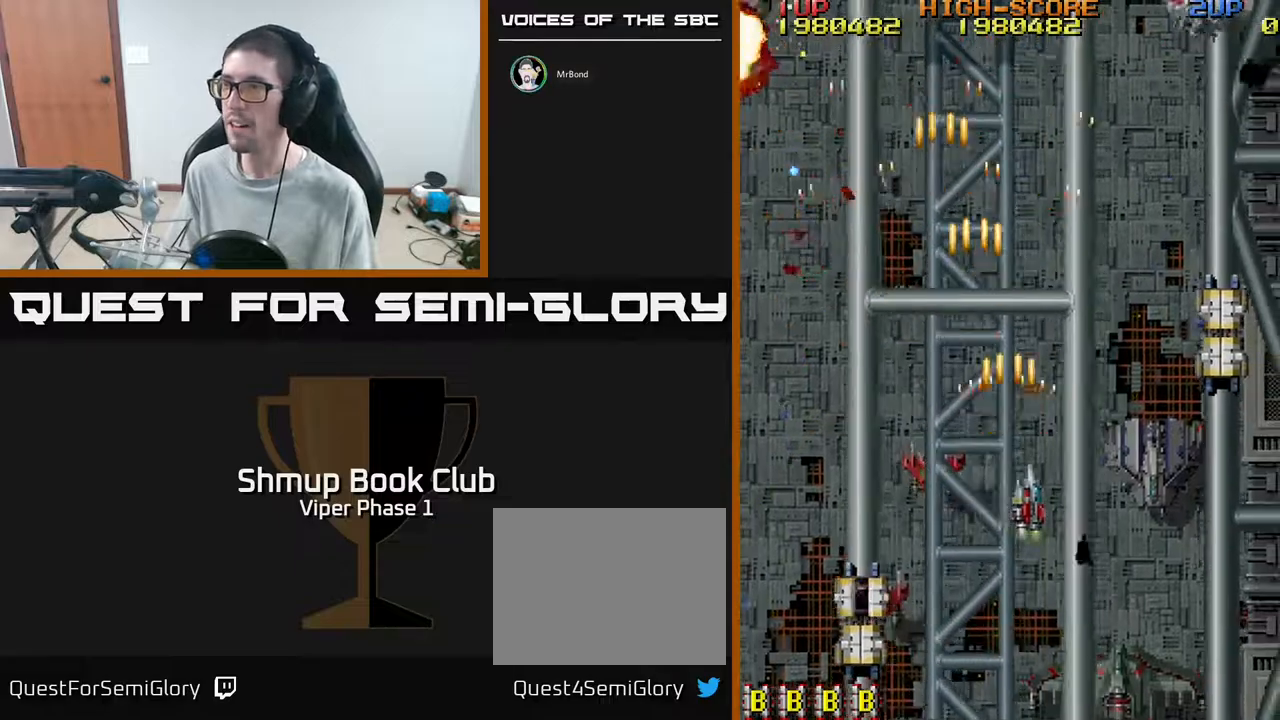
{"buttons": ["A", "DPAD_RIGHT"], "left_stick": "center", "events": [[50, "DPAD_DOWN", "up"]]}
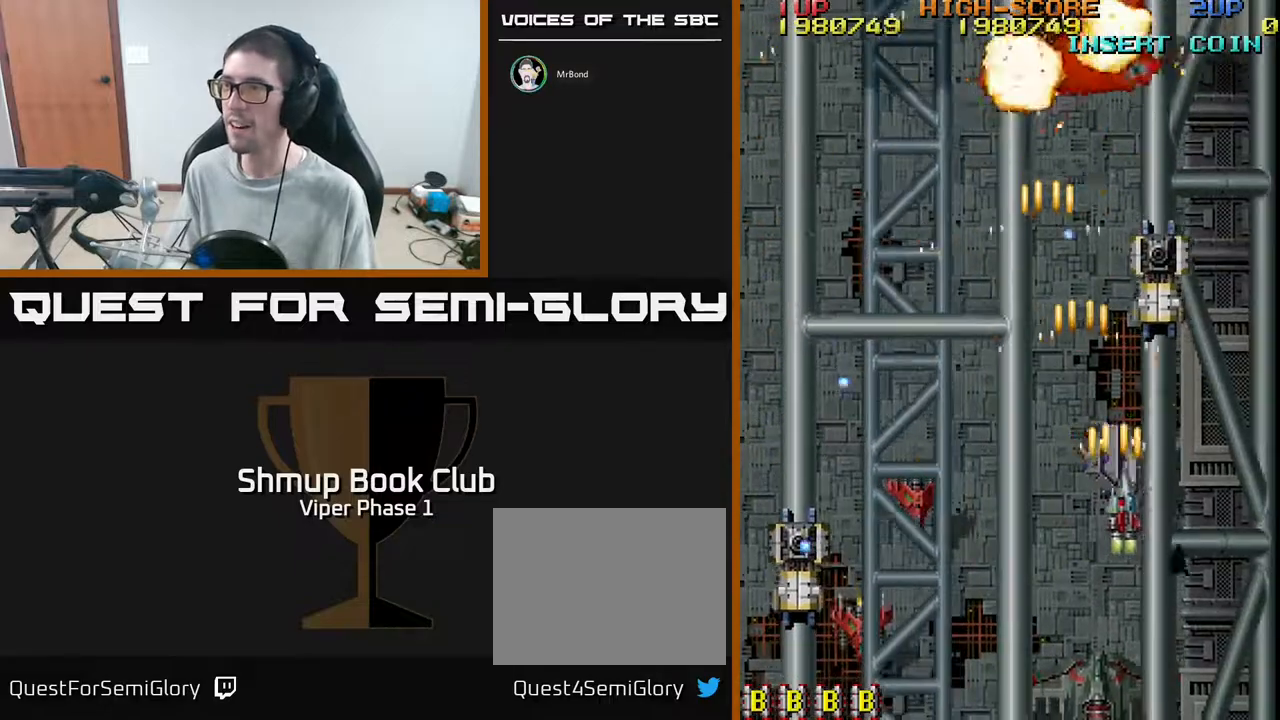
{"buttons": ["A", "DPAD_DOWN", "DPAD_RIGHT"], "left_stick": "center", "events": [[150, "DPAD_RIGHT", "up"], [150, "DPAD_UP", "down"], [217, "DPAD_UP", "up"], [383, "DPAD_DOWN", "down"], [450, "DPAD_RIGHT", "down"]]}
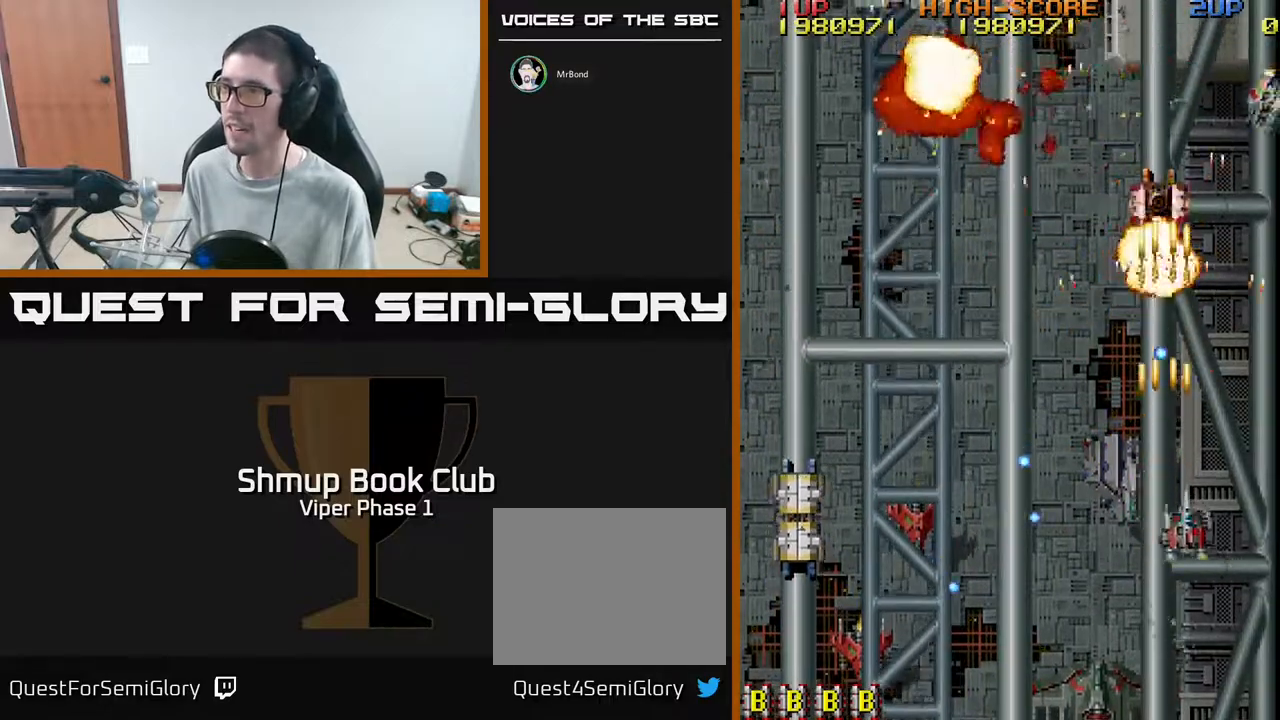
{"buttons": ["A", "DPAD_UP"], "left_stick": "center", "events": [[17, "DPAD_DOWN", "up"], [83, "DPAD_UP", "down"], [150, "DPAD_RIGHT", "up"]]}
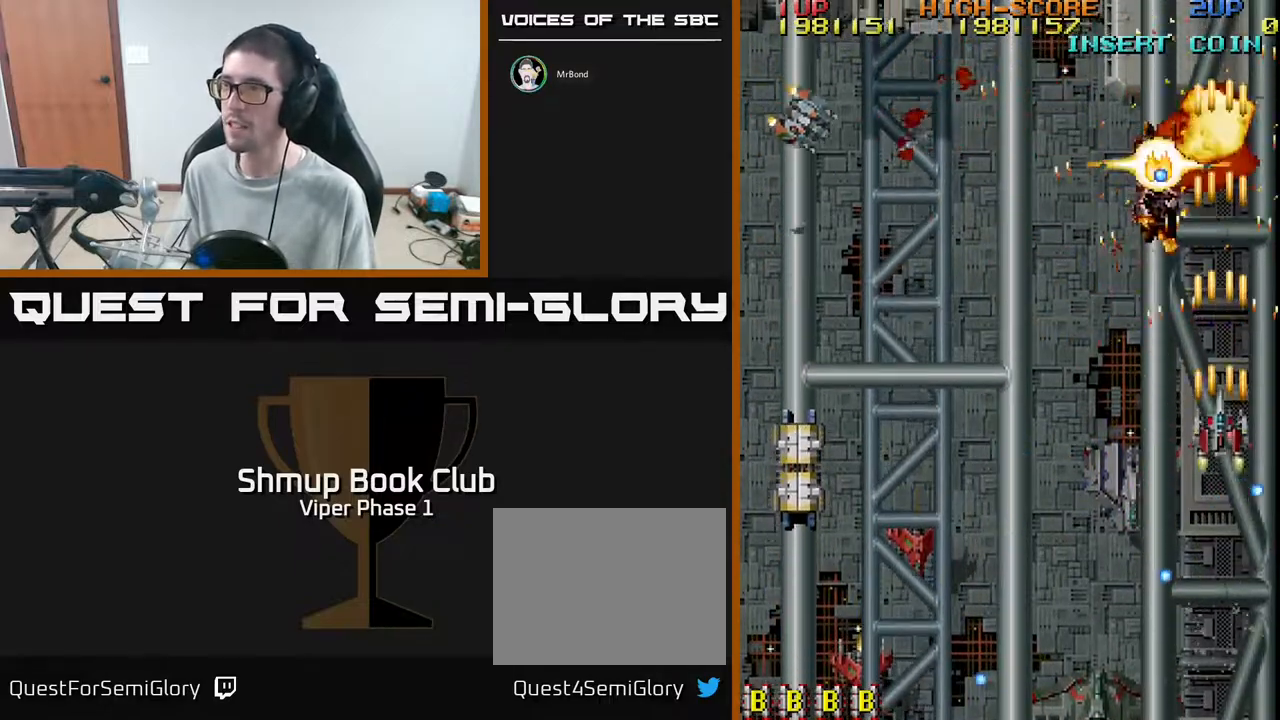
{"buttons": ["A", "DPAD_DOWN", "DPAD_LEFT"], "left_stick": "center", "events": [[100, "DPAD_LEFT", "down"], [150, "DPAD_UP", "up"], [167, "DPAD_DOWN", "down"], [250, "DPAD_LEFT", "up"], [367, "DPAD_LEFT", "down"]]}
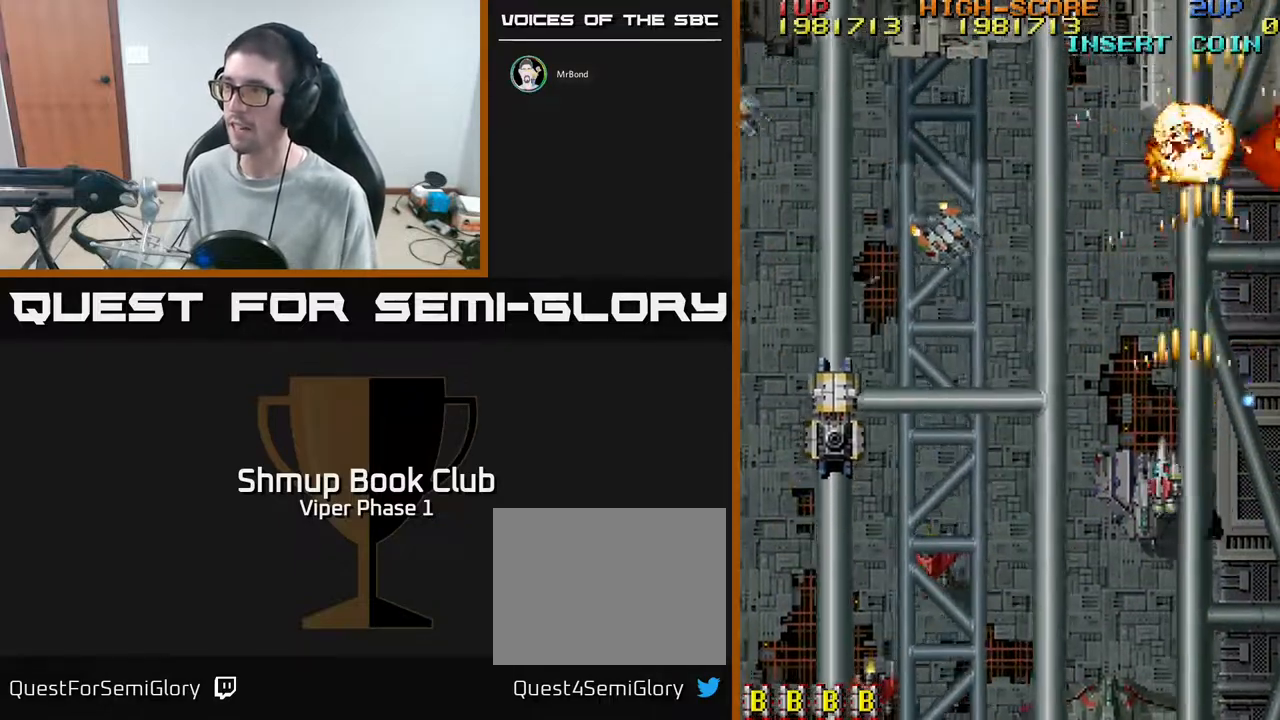
{"buttons": ["A", "DPAD_LEFT"], "left_stick": "center", "events": [[500, "DPAD_DOWN", "up"]]}
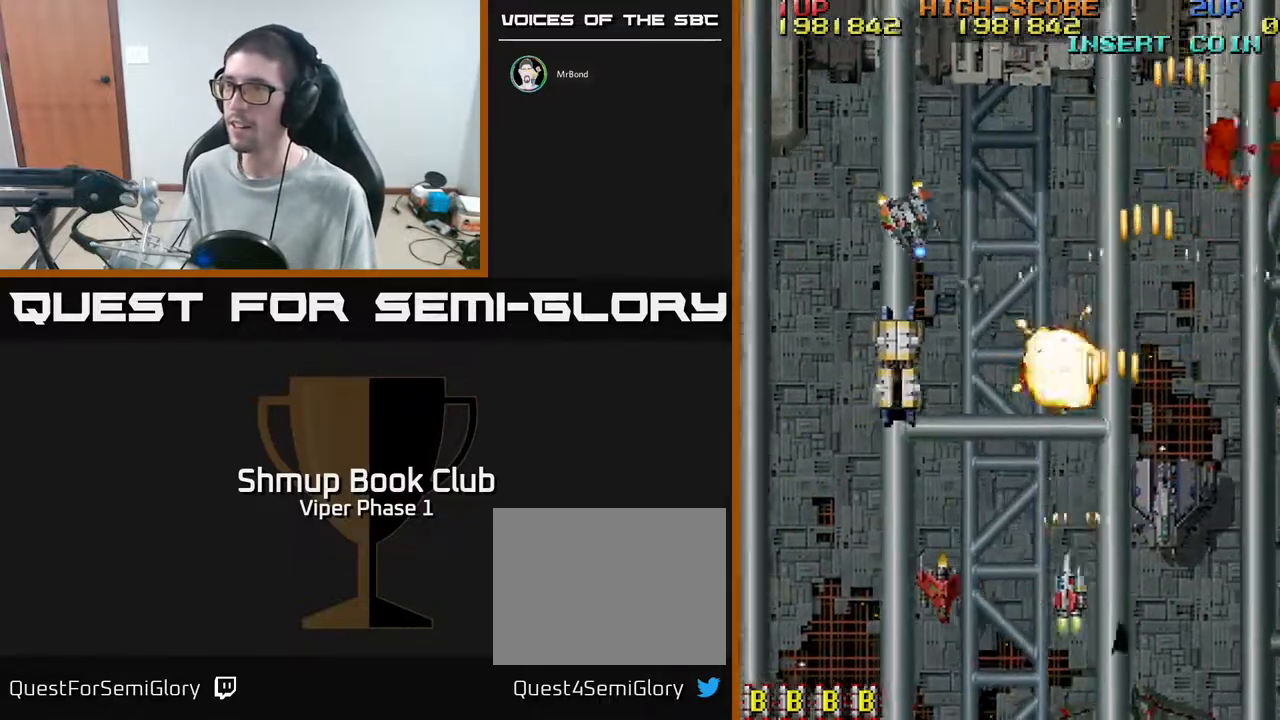
{"buttons": ["A", "DPAD_UP", "DPAD_LEFT"], "left_stick": "center", "events": [[433, "DPAD_UP", "down"]]}
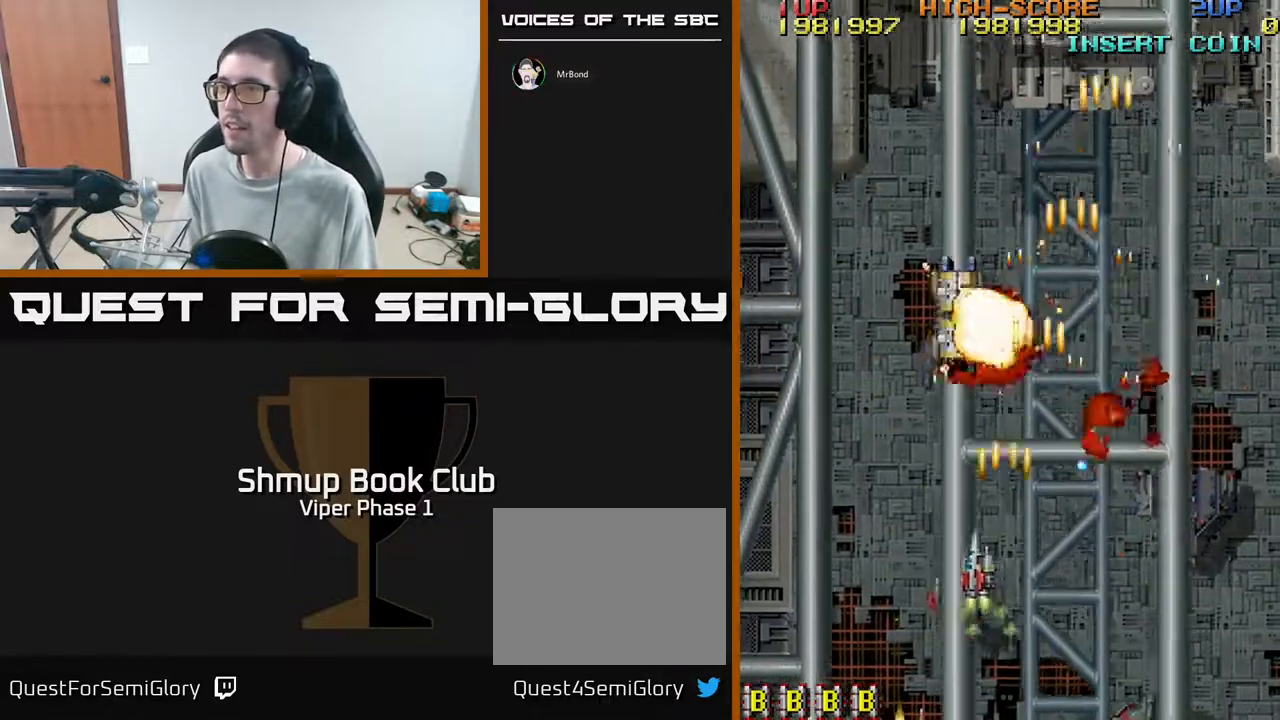
{"buttons": ["A", "DPAD_DOWN"], "left_stick": "center", "events": [[83, "DPAD_LEFT", "up"], [183, "DPAD_UP", "up"], [433, "DPAD_DOWN", "down"]]}
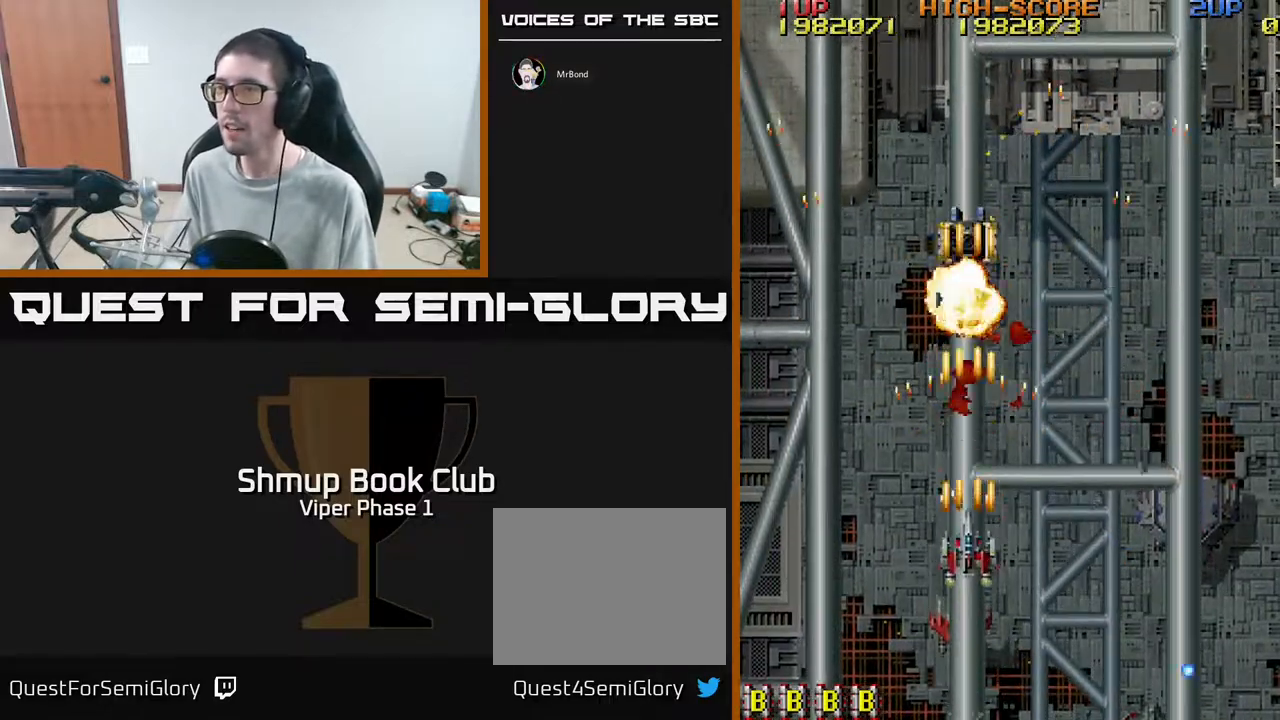
{"buttons": ["A", "DPAD_UP"], "left_stick": "center", "events": [[117, "DPAD_DOWN", "up"], [267, "DPAD_LEFT", "down"], [350, "DPAD_LEFT", "up"], [500, "DPAD_UP", "down"]]}